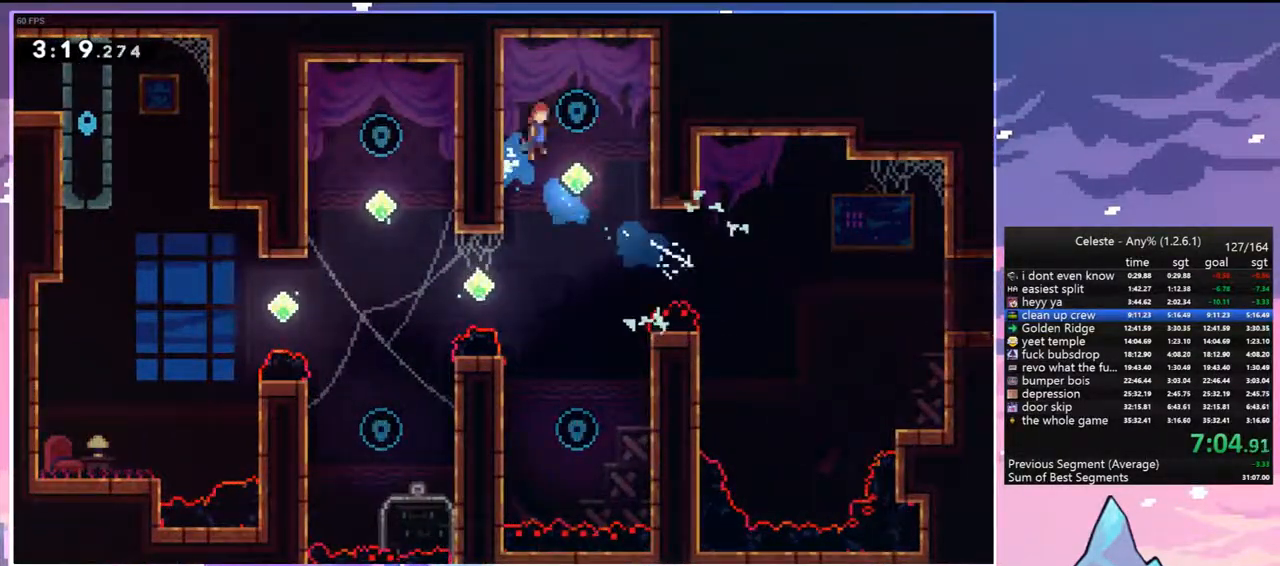
Gameplay with keyboard; each line is a JSON object with the keys held at the frame after it. "events" lists presses ("down") and releases ("up") of "dash", "down", "grab", "jump", "jump2", "left", "menu", "right", "skip" and "up" between this image and that frame as [ms after this image, input, new state], when the widget could be followed in between. No other keys are recorded. Mouse input is not recorded. Key names are as the overlay labels them; some are game actions (e.g. jump) rather than physical keys.
{"keys": ["down"], "events": [[117, "jump", "up"], [200, "dash", "down"], [200, "down", "down"], [250, "right", "up"], [350, "dash", "up"]]}
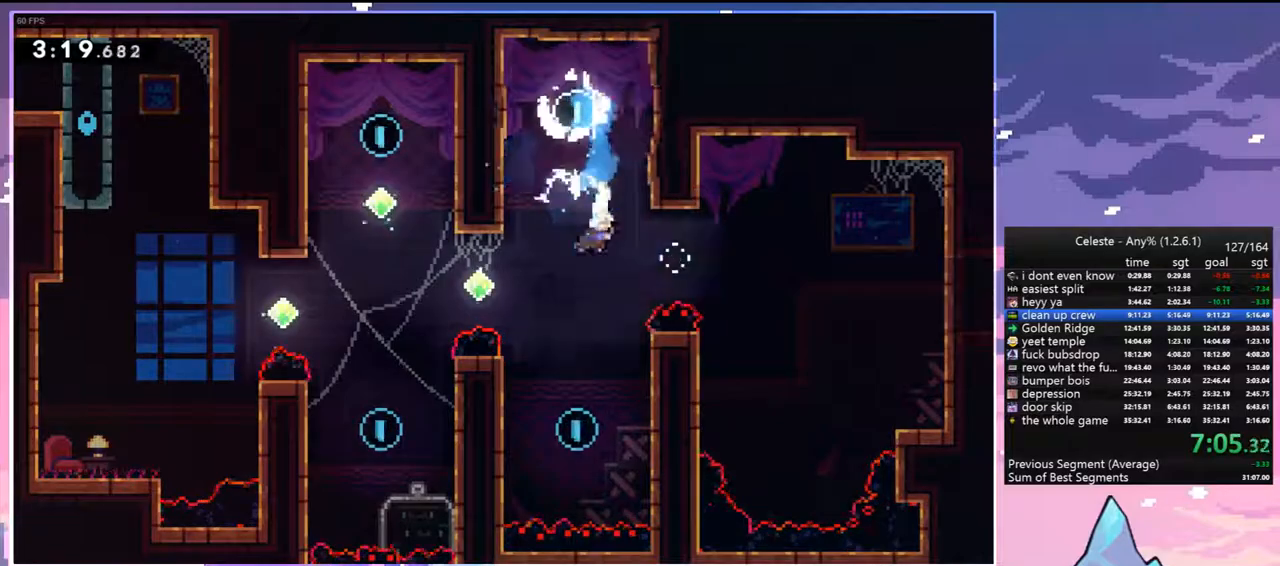
{"keys": ["left", "up"], "events": [[167, "down", "up"], [217, "left", "down"], [267, "up", "down"], [317, "dash", "down"], [450, "dash", "up"]]}
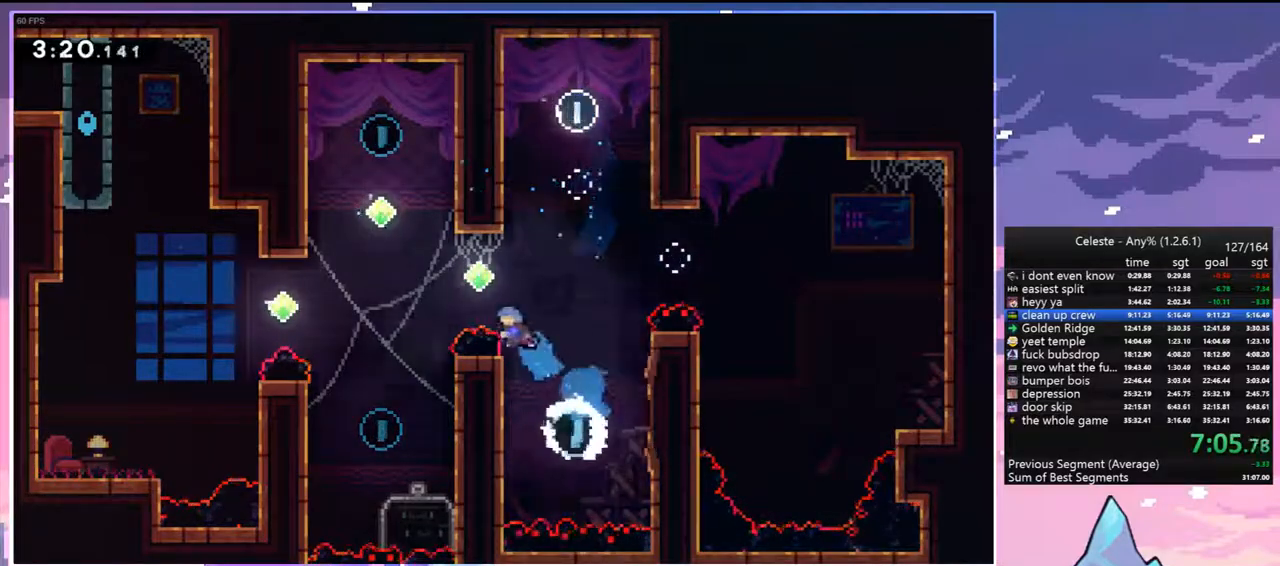
{"keys": ["left", "up"], "events": [[183, "dash", "down"], [417, "dash", "up"]]}
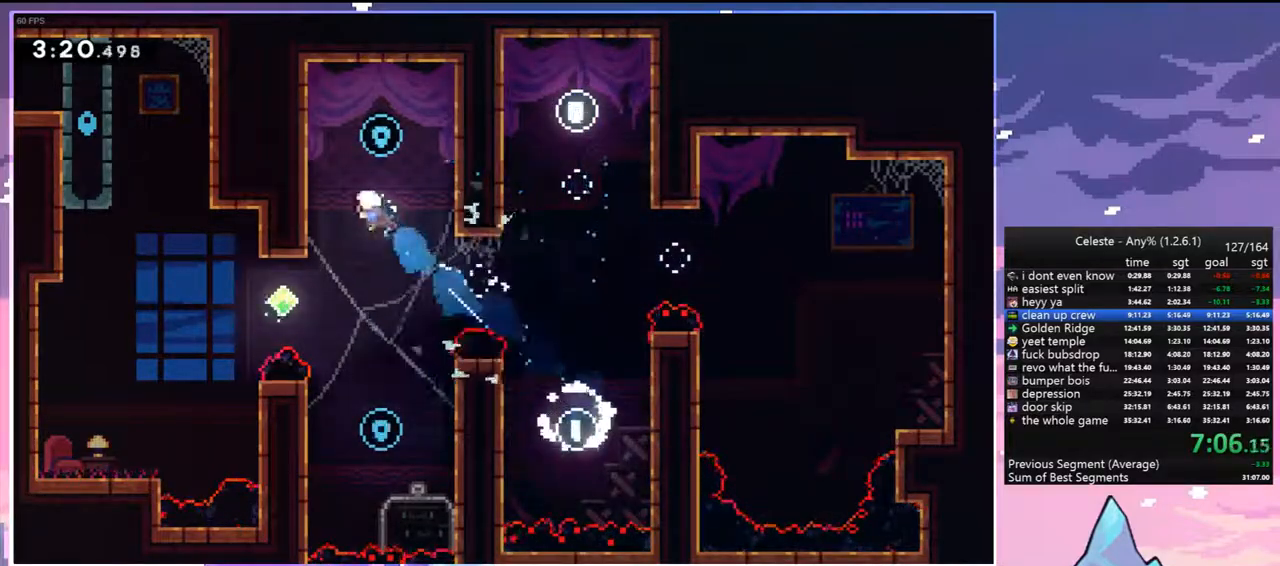
{"keys": ["down"], "events": [[117, "up", "up"], [150, "jump", "down"], [150, "left", "up"], [150, "right", "down"], [250, "down", "down"], [250, "jump", "up"], [250, "right", "up"]]}
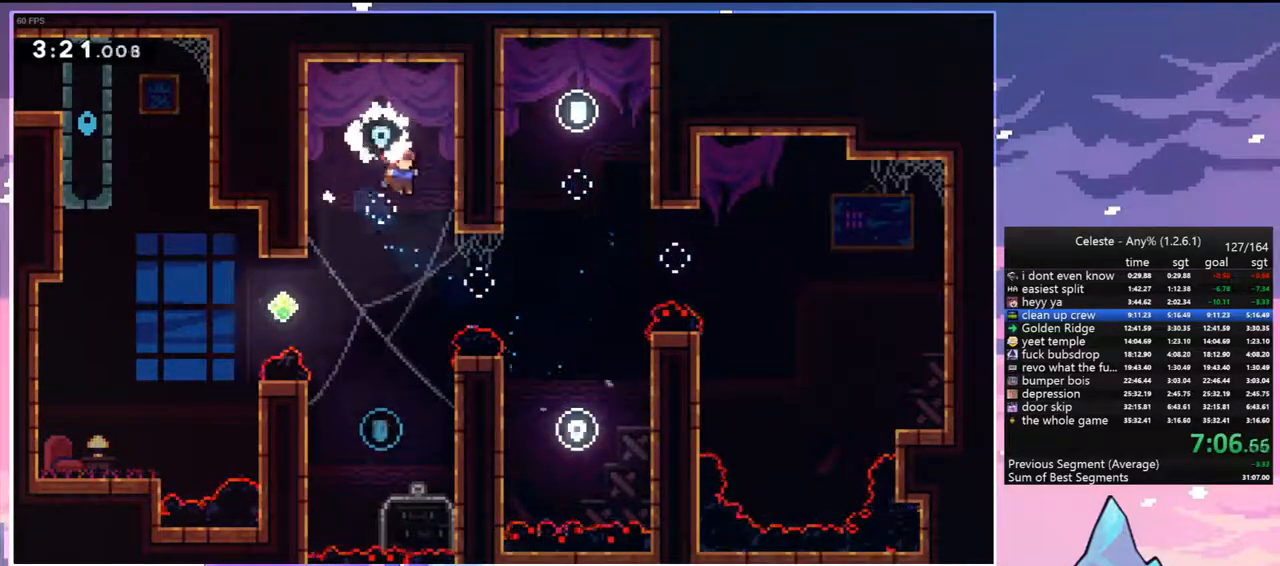
{"keys": ["dash", "left", "up"], "events": [[317, "down", "up"], [317, "left", "down"], [400, "dash", "down"], [400, "up", "down"]]}
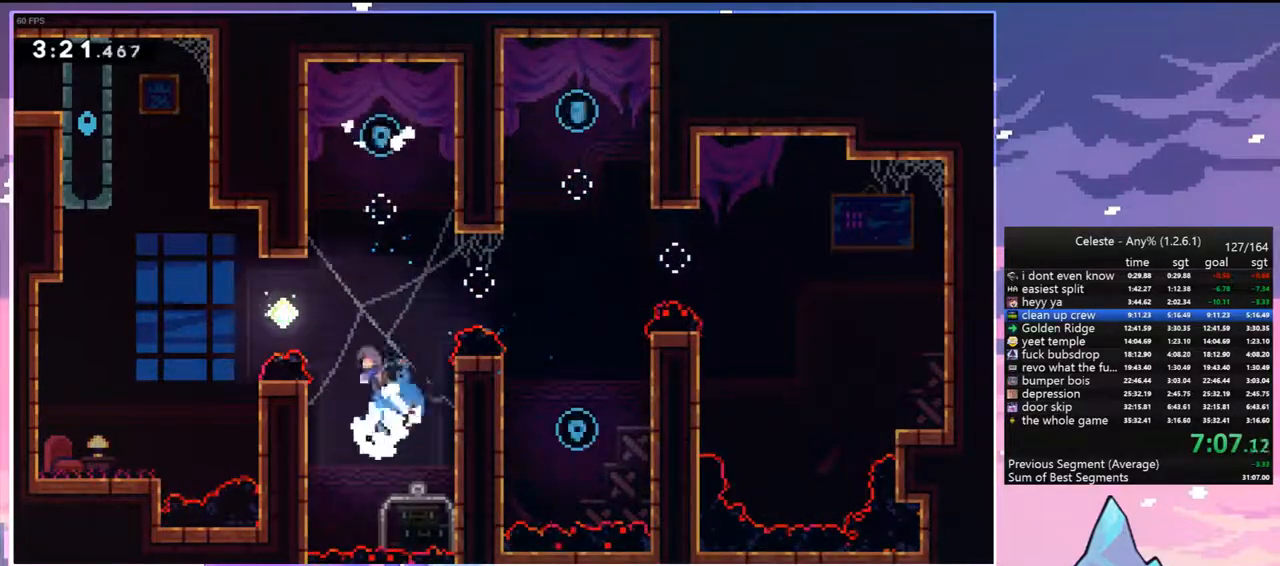
{"keys": ["dash", "left", "up"], "events": [[100, "dash", "up"], [367, "dash", "down"]]}
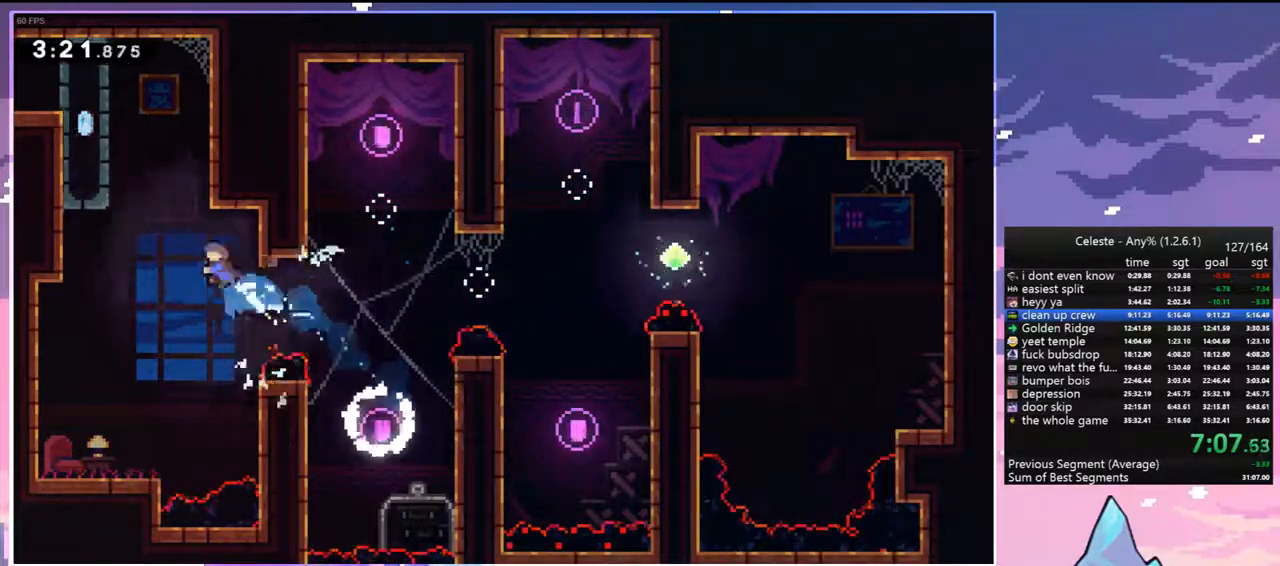
{"keys": ["grab", "jump", "left", "up"], "events": [[67, "grab", "down"], [150, "dash", "up"], [250, "jump", "down"], [350, "jump2", "down"], [383, "jump", "up"], [433, "jump2", "up"], [483, "jump", "down"]]}
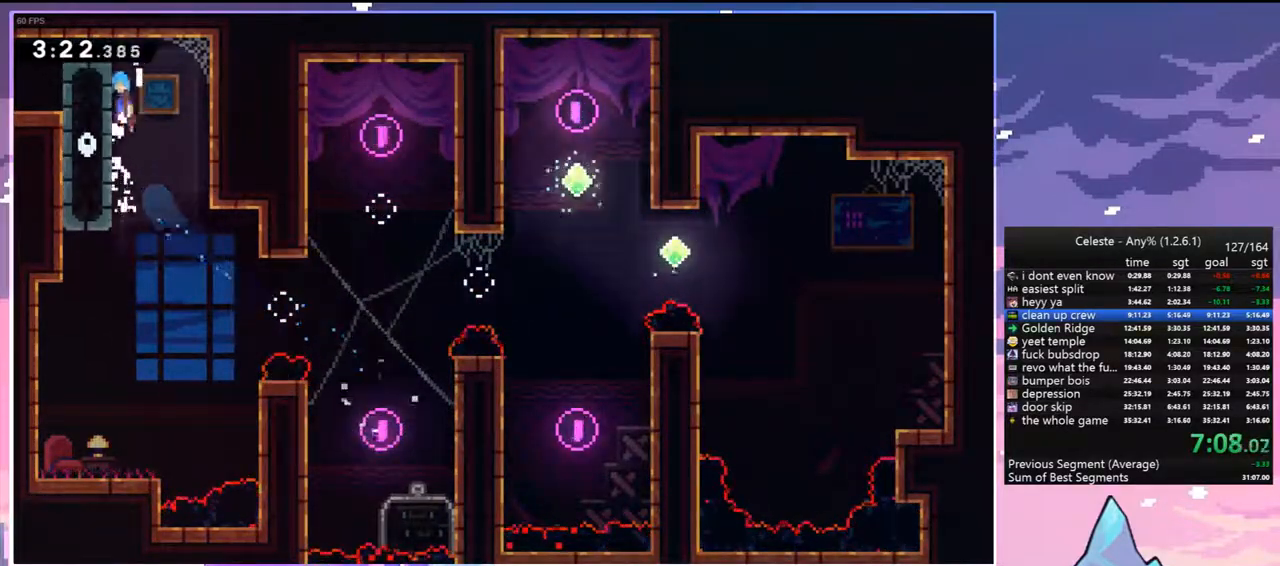
{"keys": ["down", "left"], "events": [[33, "jump2", "down"], [167, "grab", "up"], [167, "jump", "up"], [167, "jump2", "up"], [217, "up", "up"], [267, "down", "down"], [367, "dash", "down"], [400, "jump", "down"], [500, "dash", "up"], [500, "jump", "up"]]}
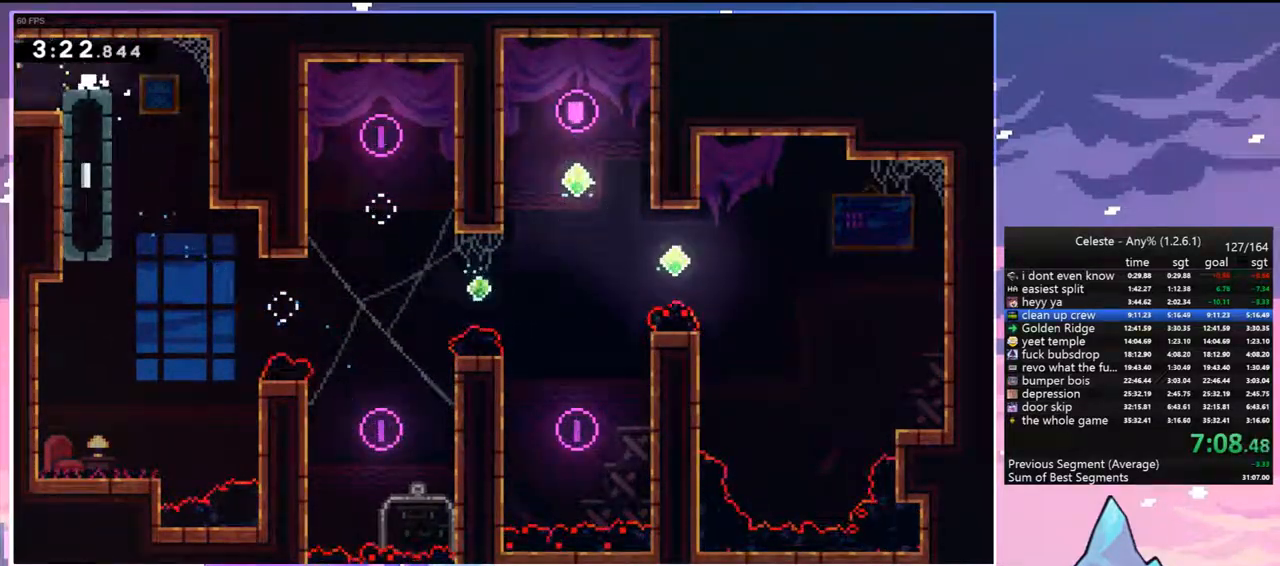
{"keys": ["down"], "events": [[383, "left", "up"]]}
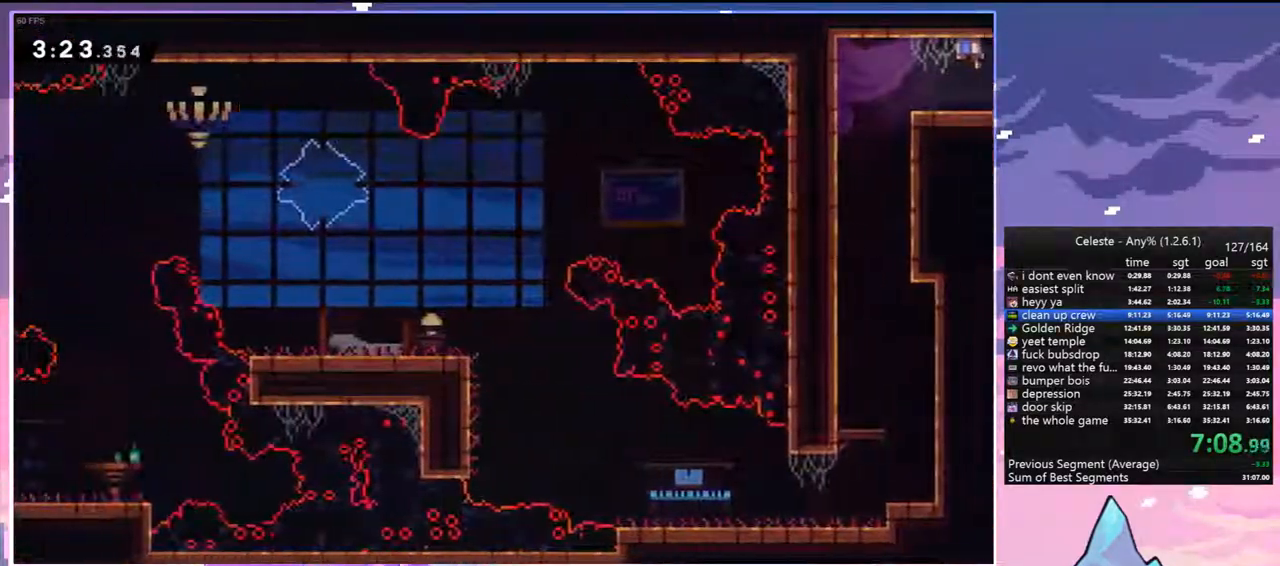
{"keys": ["down", "right"], "events": [[250, "dash", "down"], [433, "dash", "up"], [483, "right", "down"]]}
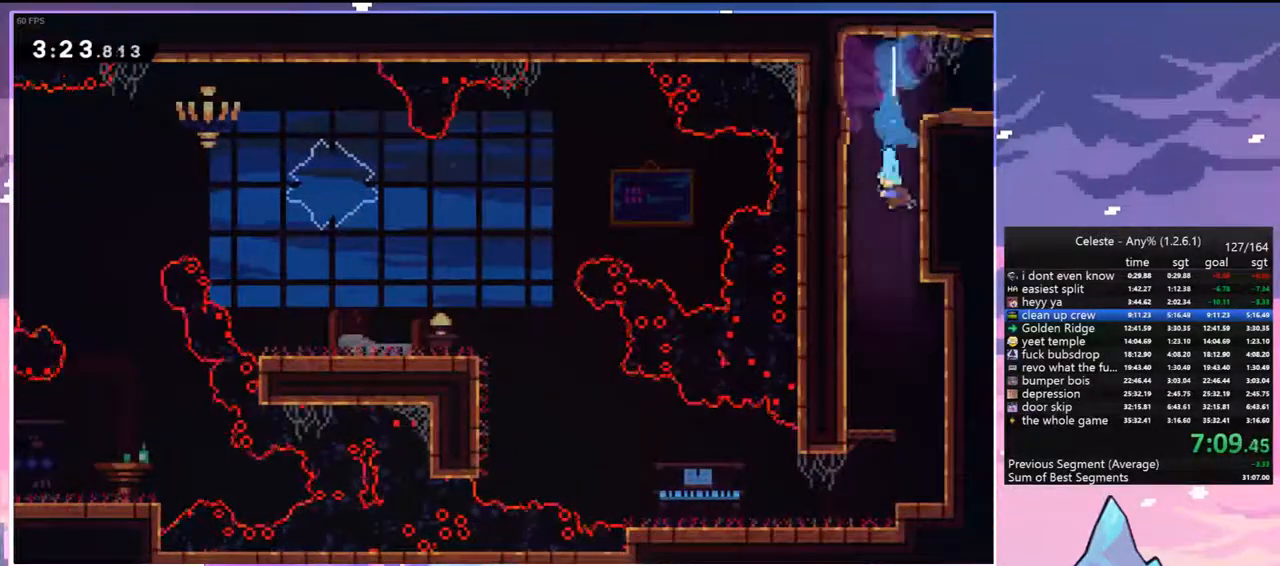
{"keys": ["dash", "down", "jump", "left"], "events": [[167, "right", "up"], [350, "left", "down"], [450, "dash", "down"], [450, "jump", "down"]]}
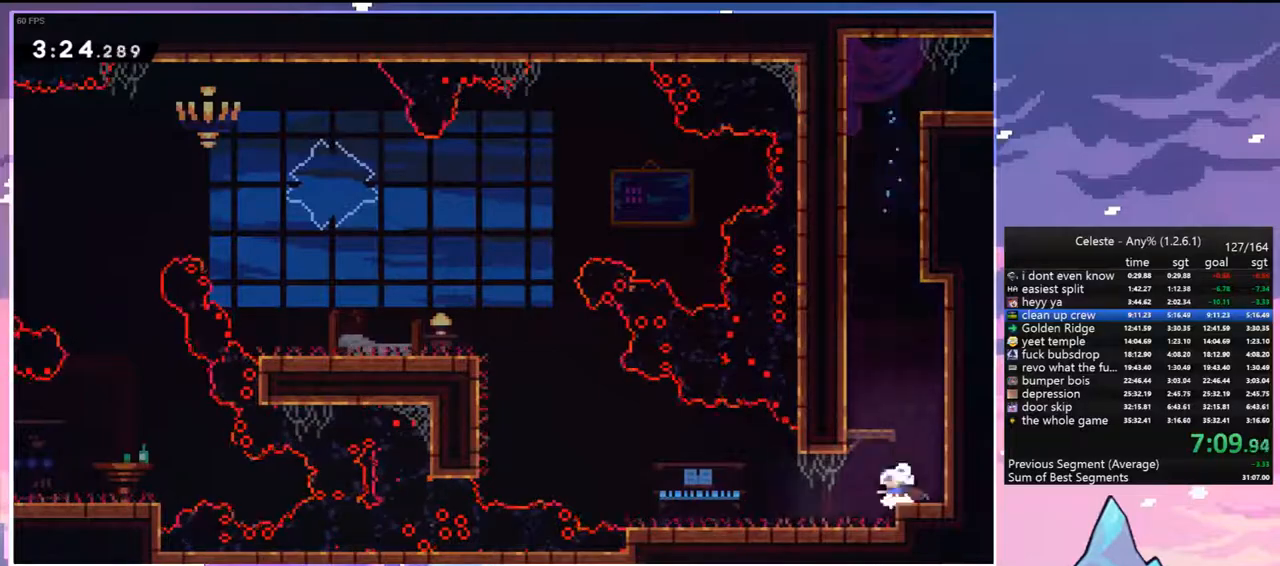
{"keys": ["dash", "left", "up"], "events": [[50, "down", "up"], [50, "jump", "up"], [100, "dash", "up"], [283, "jump", "down"], [283, "up", "down"], [367, "dash", "down"], [417, "jump", "up"]]}
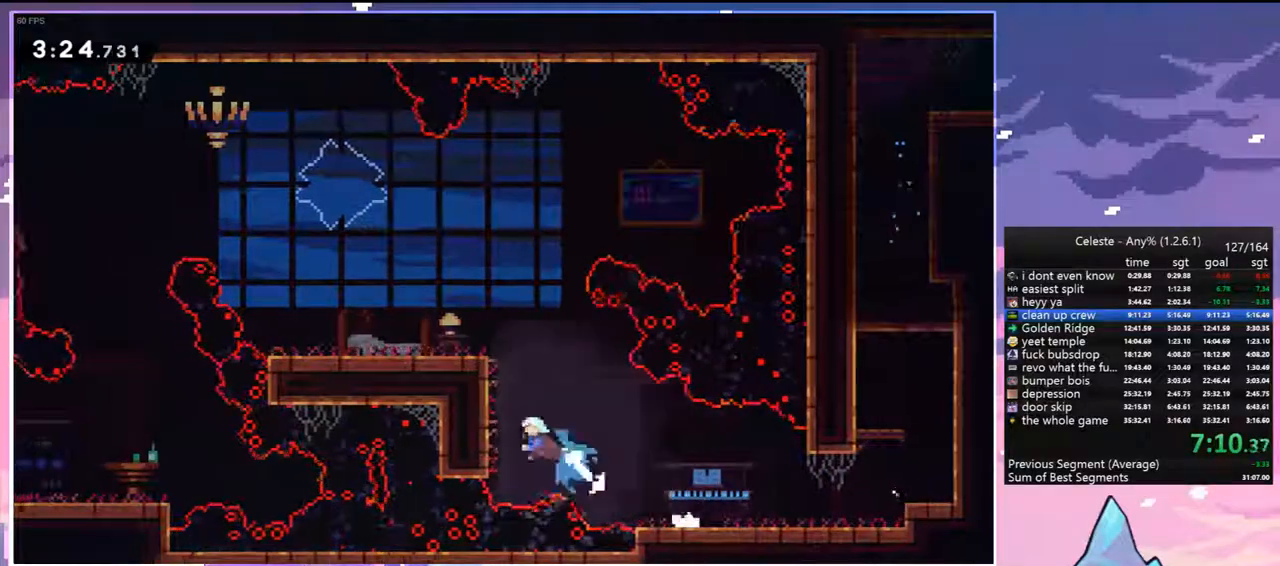
{"keys": ["dash", "left"], "events": [[17, "grab", "down"], [117, "dash", "up"], [117, "jump", "down"], [300, "grab", "up"], [300, "jump", "up"], [300, "up", "up"], [350, "left", "up"], [483, "dash", "down"], [483, "left", "down"]]}
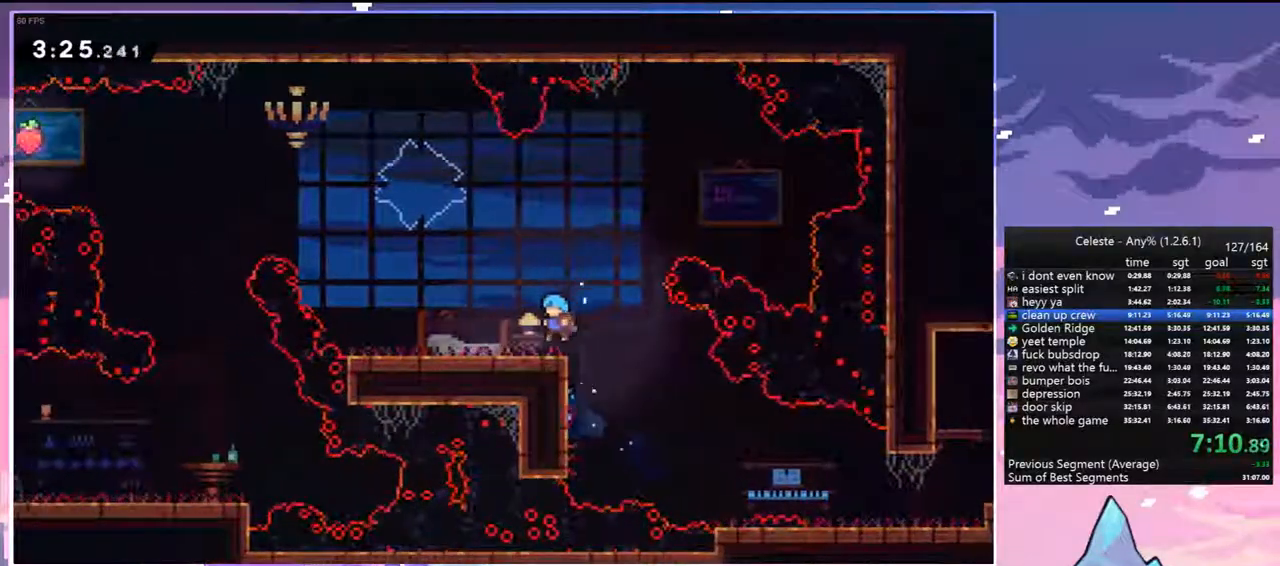
{"keys": ["left", "up"], "events": [[167, "dash", "up"], [317, "up", "down"], [367, "dash", "down"], [500, "dash", "up"]]}
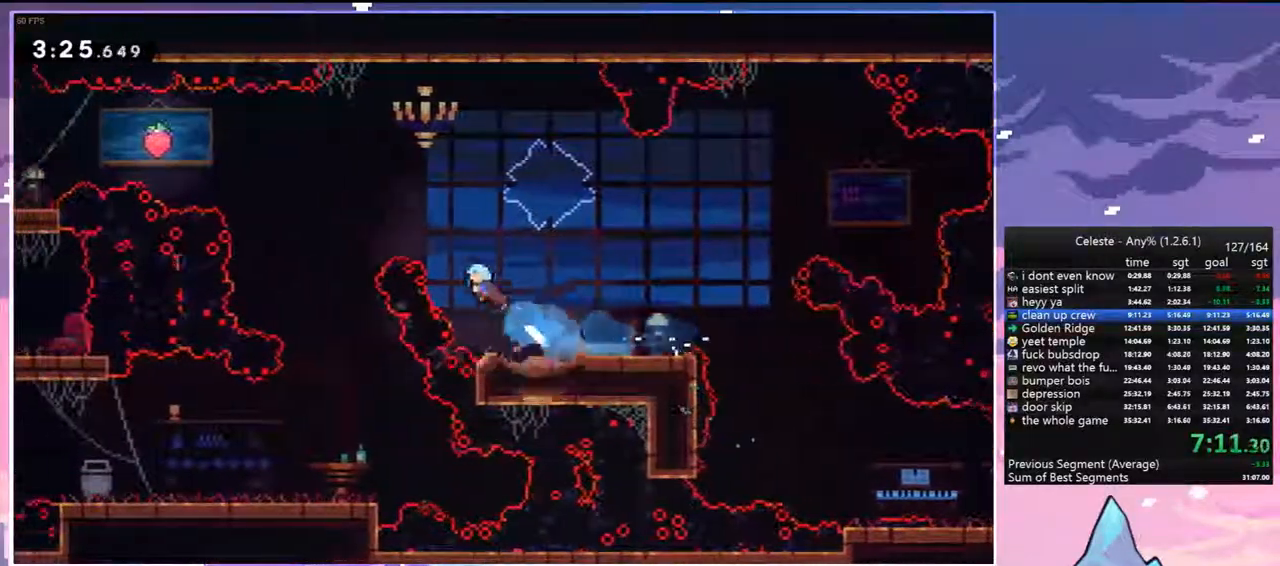
{"keys": ["down"], "events": [[133, "up", "up"], [333, "down", "down"], [417, "left", "up"]]}
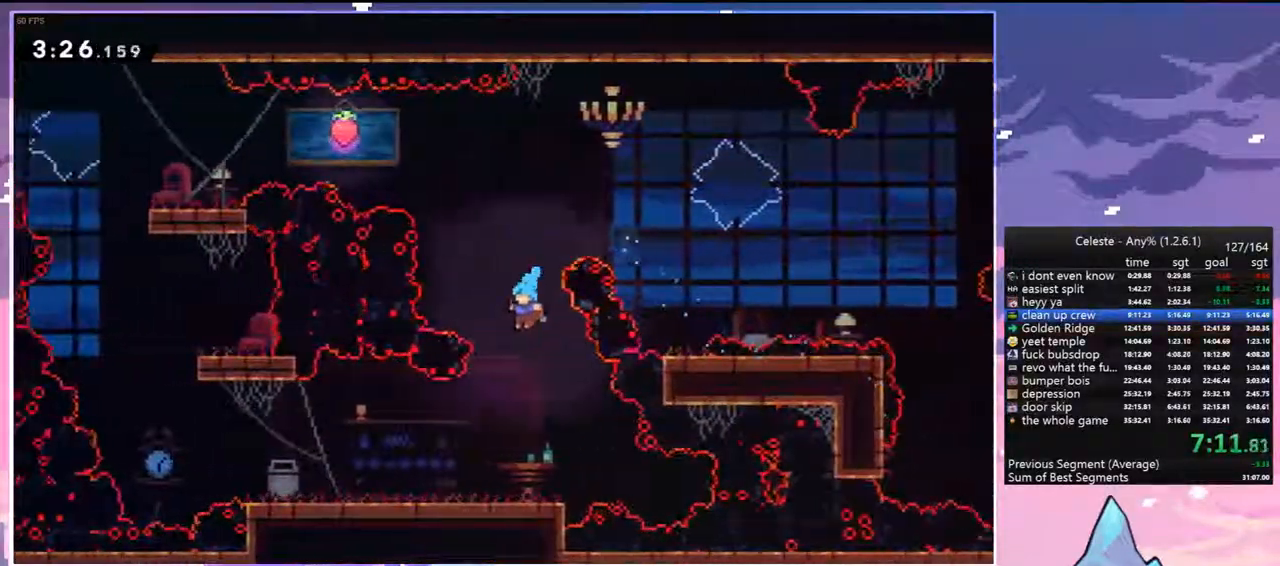
{"keys": ["left"], "events": [[200, "left", "down"], [300, "dash", "down"], [350, "jump", "down"], [400, "down", "up"], [400, "jump", "up"], [433, "dash", "up"]]}
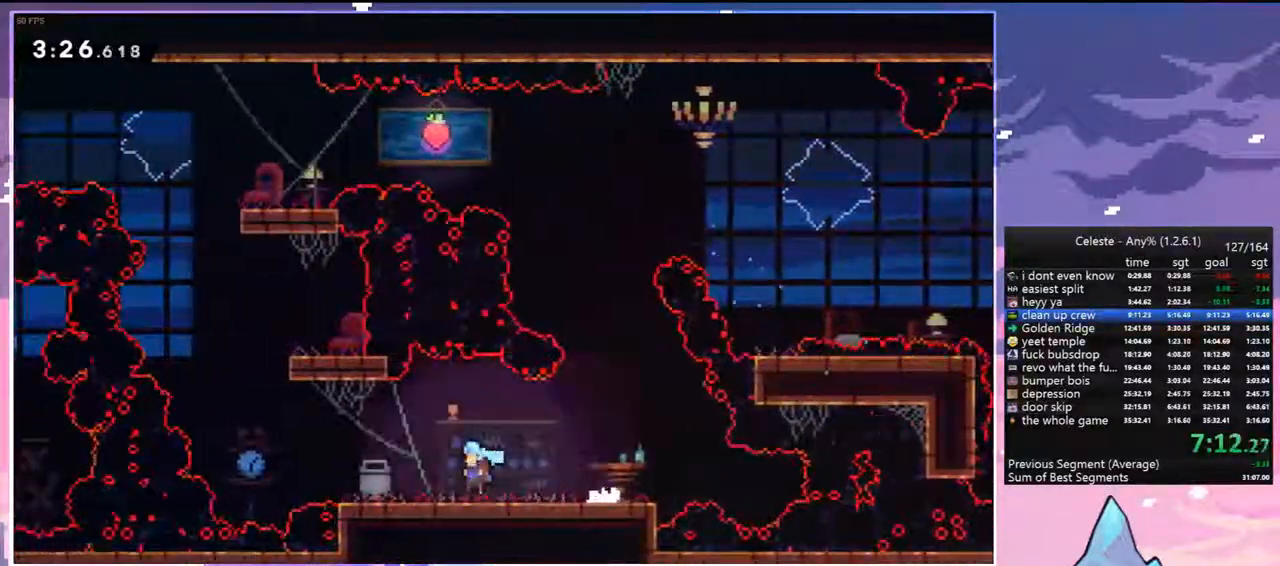
{"keys": ["dash", "jump", "up"], "events": [[83, "jump", "down"], [167, "jump", "up"], [167, "up", "down"], [217, "dash", "down"], [217, "left", "up"], [400, "jump", "down"]]}
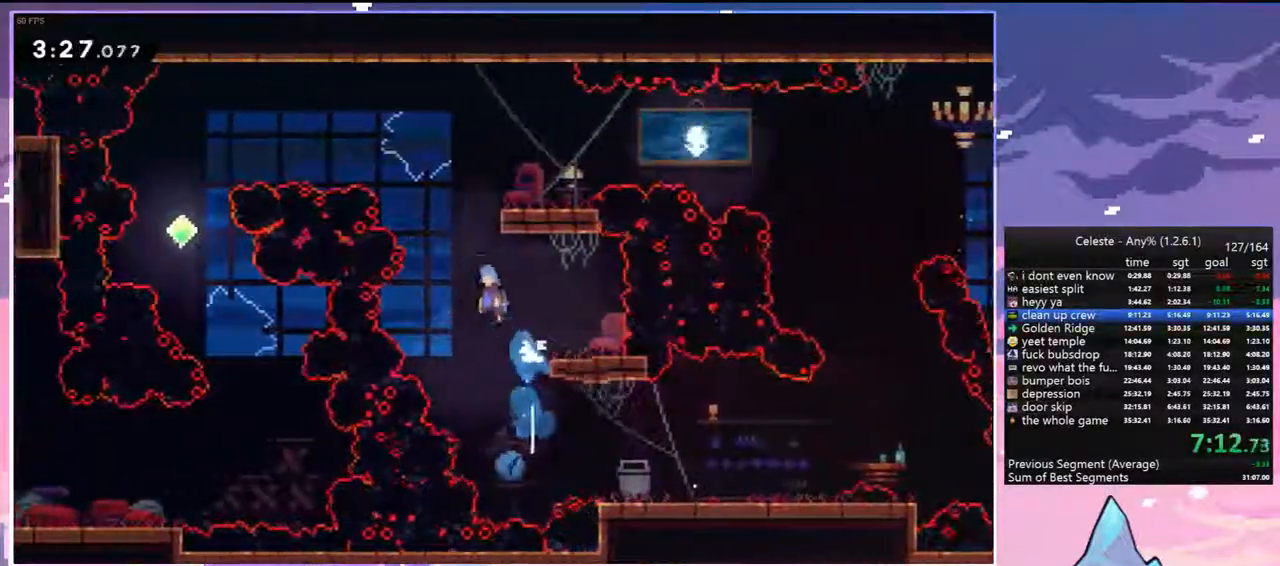
{"keys": [], "events": [[50, "dash", "up"], [50, "right", "down"], [100, "up", "up"], [417, "jump", "up"], [467, "right", "up"]]}
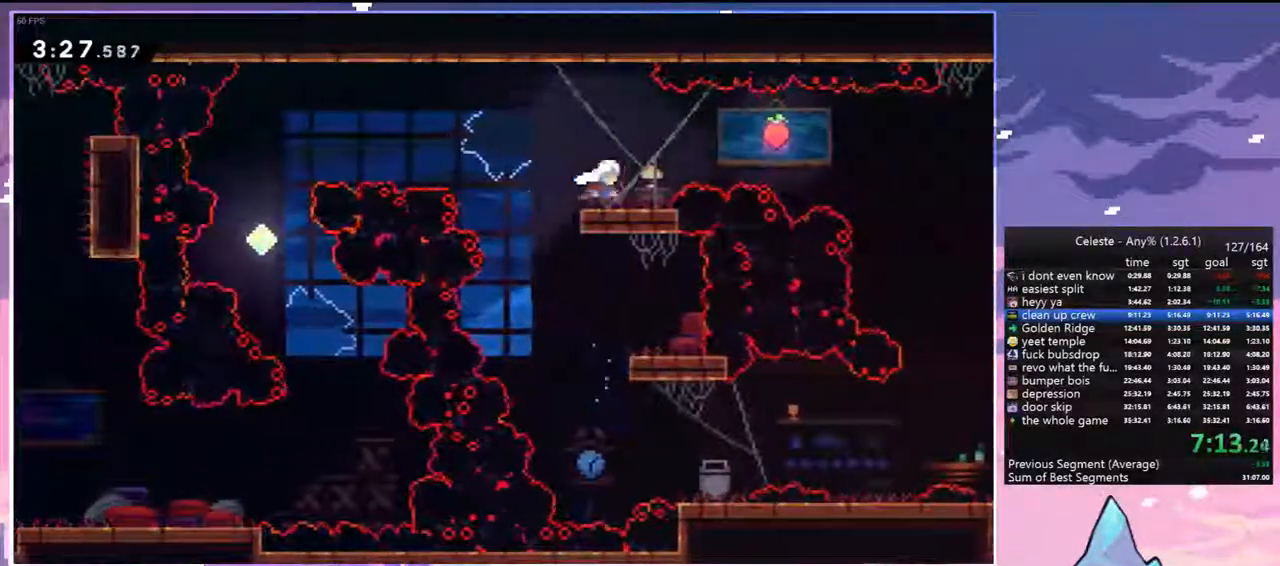
{"keys": ["left"], "events": [[17, "dash", "down"], [17, "left", "down"], [150, "jump", "down"], [300, "dash", "up"], [483, "jump", "up"]]}
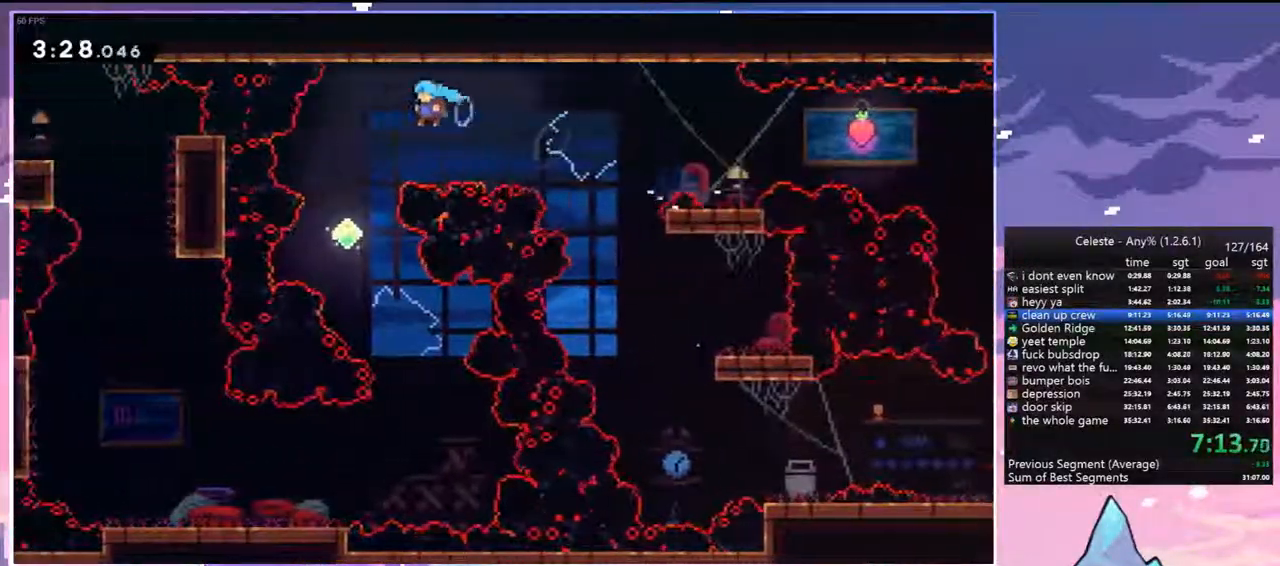
{"keys": ["right"], "events": [[83, "left", "up"], [83, "right", "down"]]}
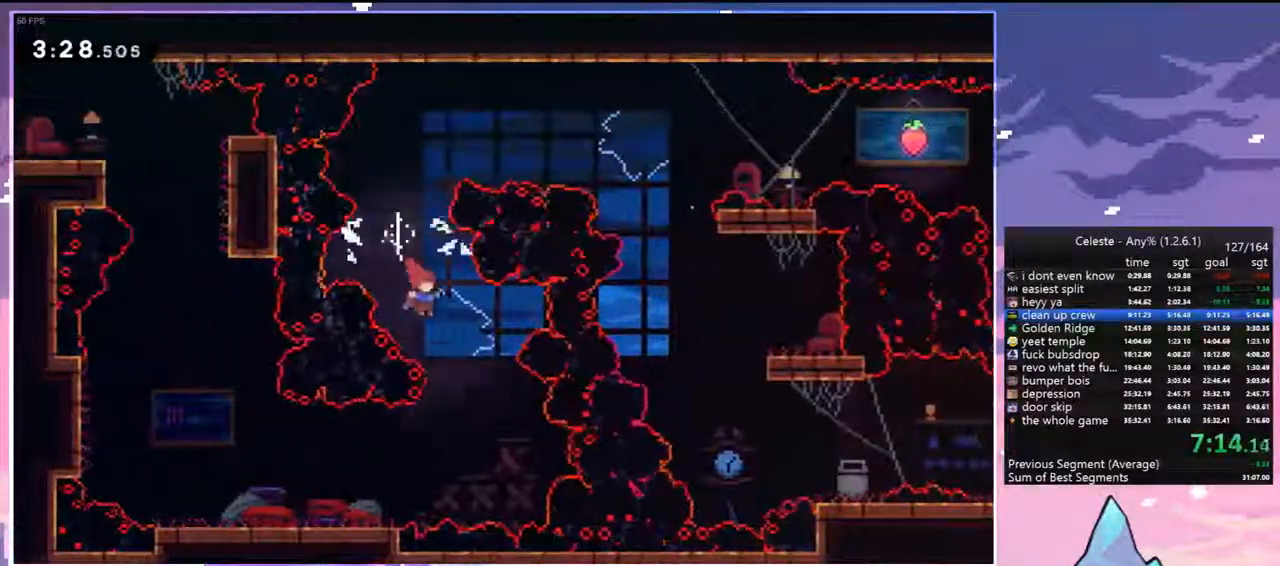
{"keys": ["down", "left"], "events": [[133, "left", "down"], [183, "down", "down"], [183, "right", "up"], [233, "dash", "down"], [417, "dash", "up"]]}
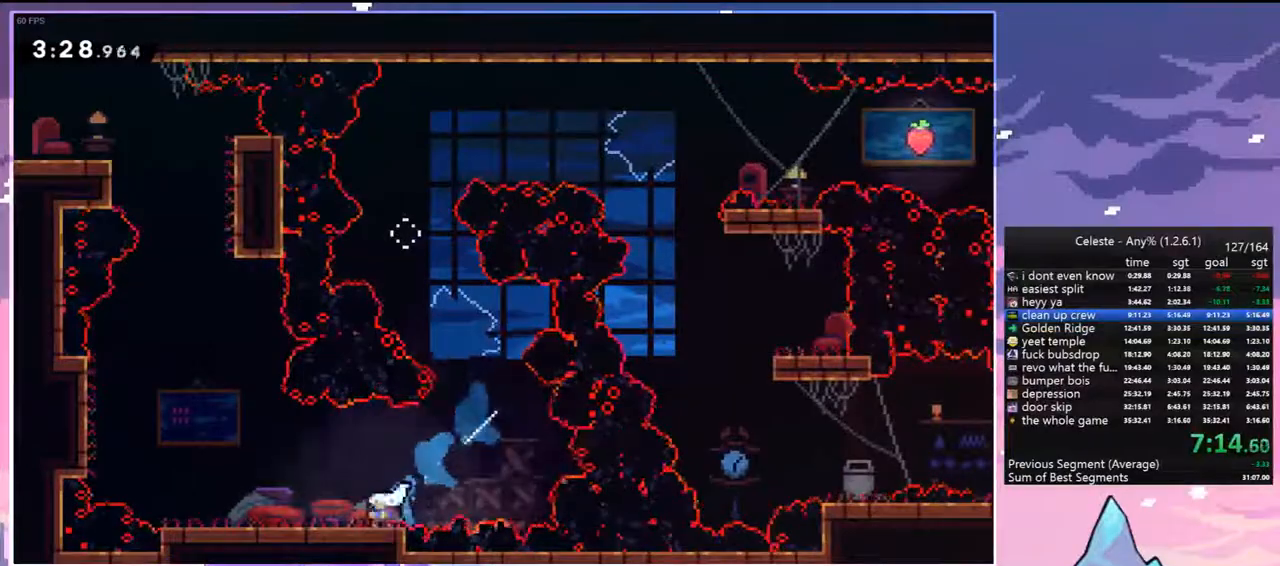
{"keys": ["dash", "up"], "events": [[17, "dash", "down"], [200, "down", "up"], [200, "jump", "down"], [300, "dash", "up"], [383, "up", "down"], [433, "dash", "down"], [433, "left", "up"], [483, "jump", "up"]]}
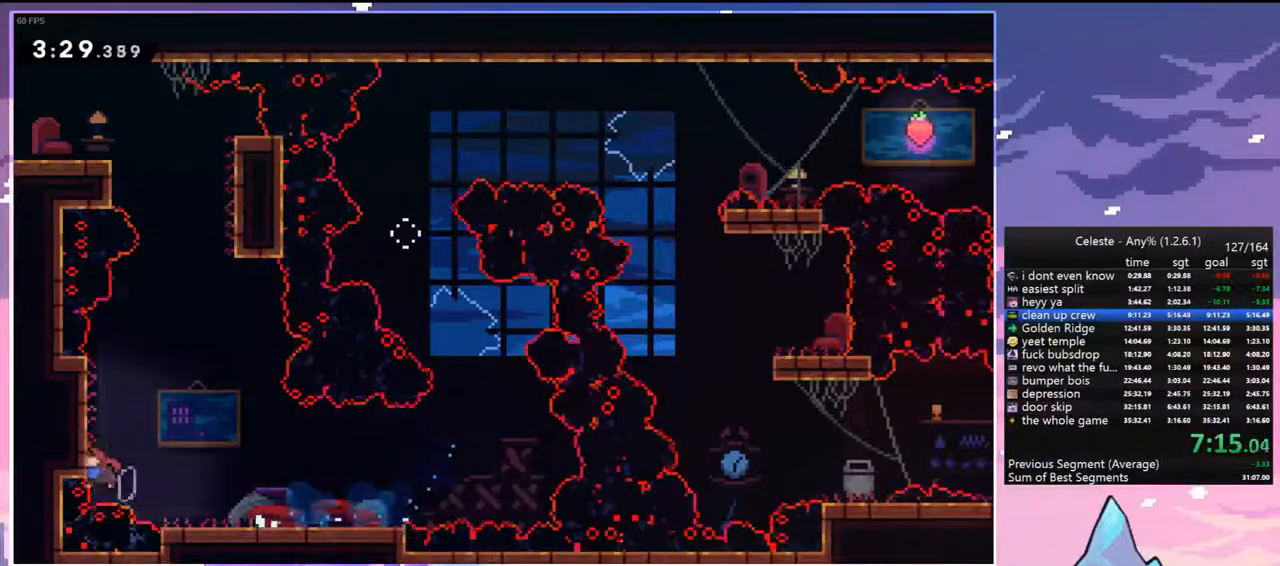
{"keys": ["jump", "right"], "events": [[117, "right", "down"], [167, "jump", "down"], [167, "up", "up"], [317, "dash", "up"], [400, "jump", "up"], [500, "jump", "down"]]}
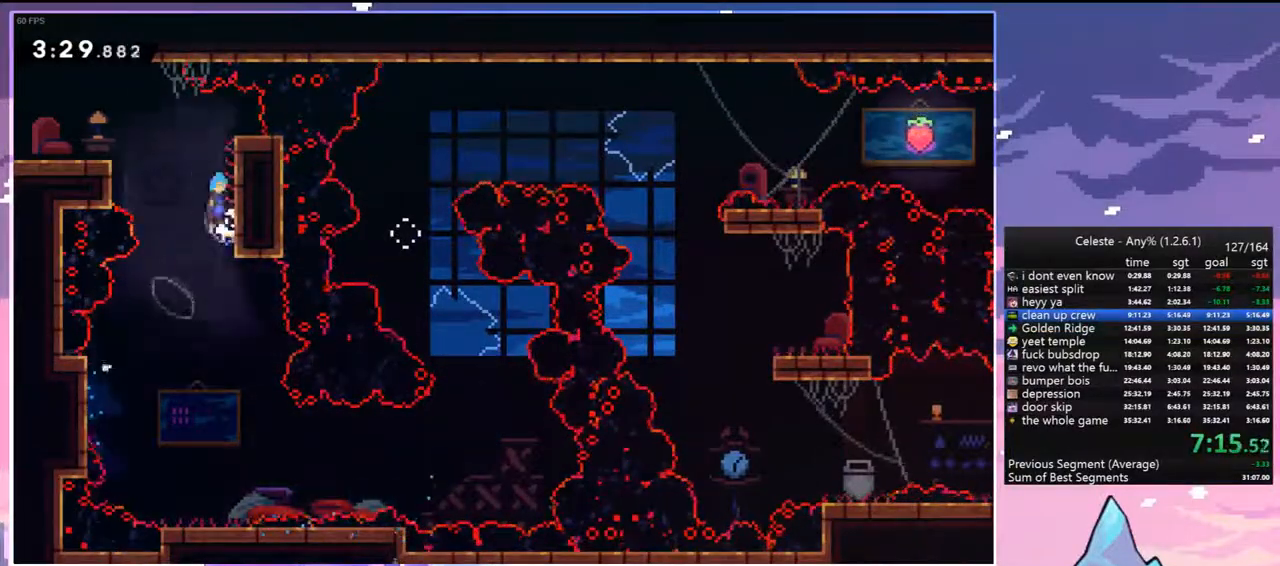
{"keys": ["dash", "down", "left"], "events": [[50, "left", "down"], [100, "right", "up"], [367, "jump", "up"], [417, "dash", "down"], [417, "down", "down"]]}
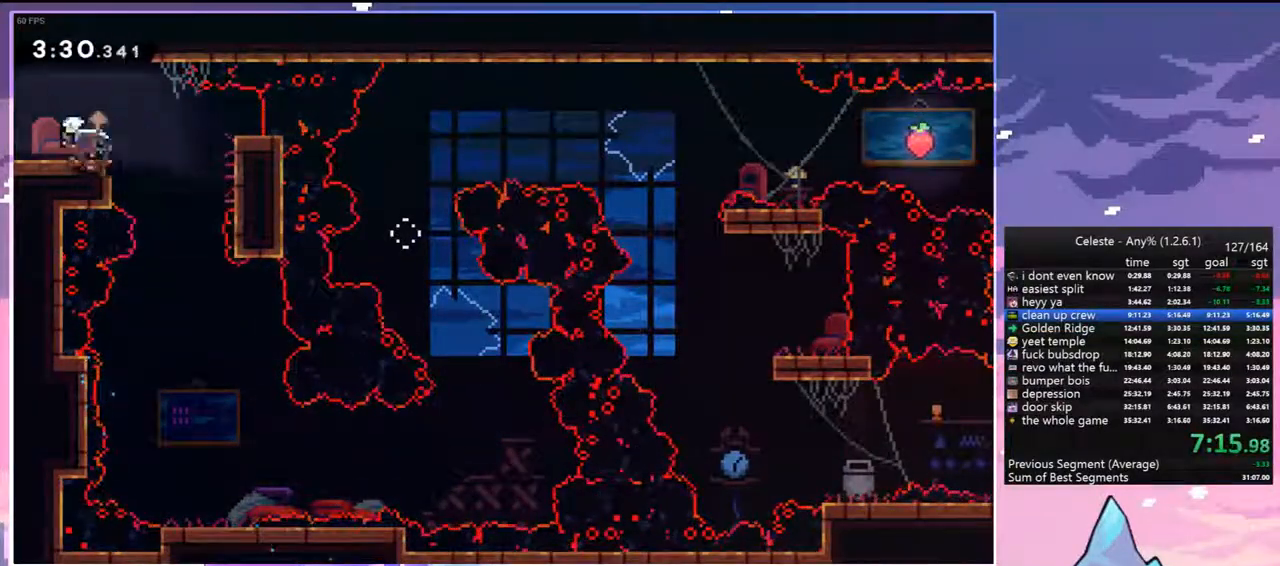
{"keys": ["down"], "events": [[17, "jump", "down"], [117, "jump", "up"], [150, "dash", "up"], [433, "left", "up"]]}
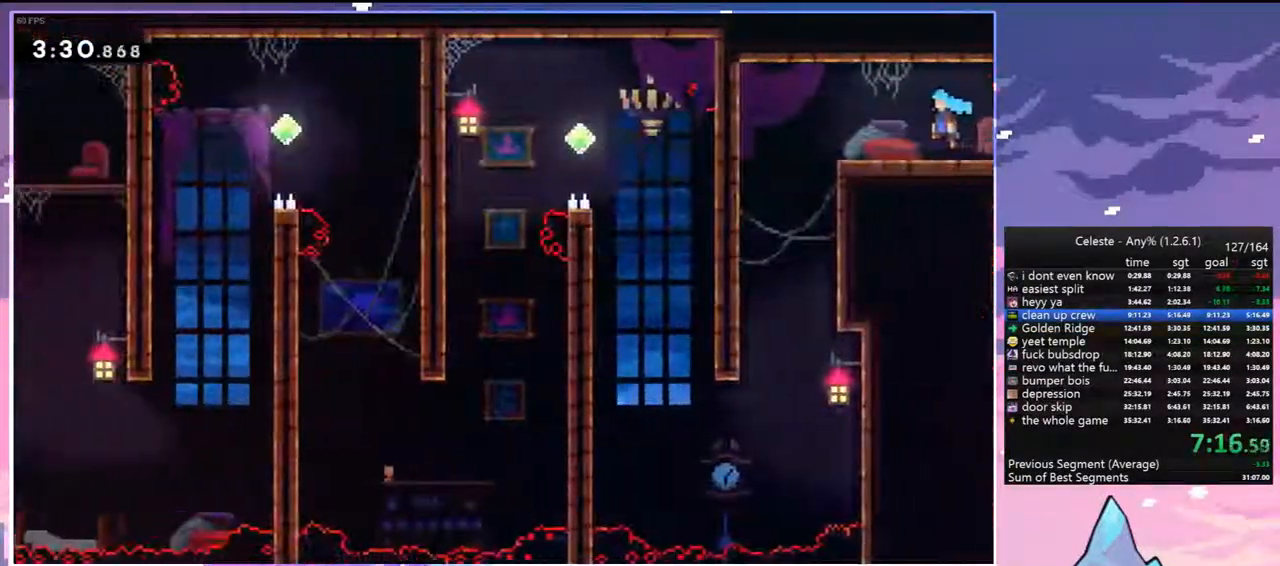
{"keys": ["down"], "events": []}
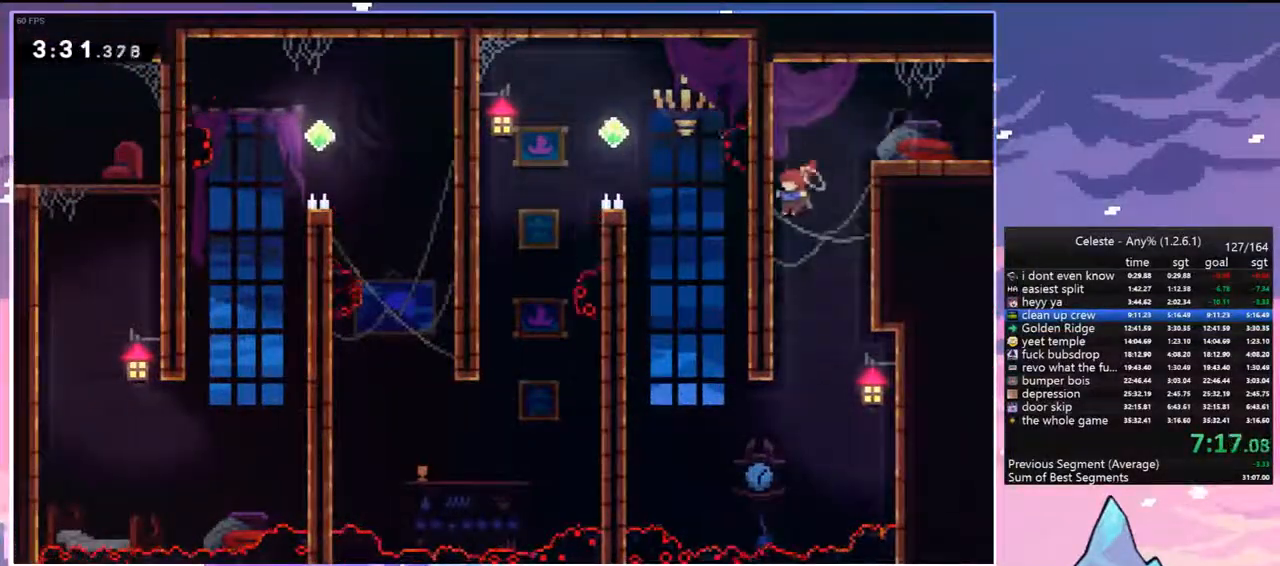
{"keys": ["dash", "left", "up"], "events": [[333, "down", "up"], [333, "left", "down"], [367, "up", "down"], [417, "dash", "down"]]}
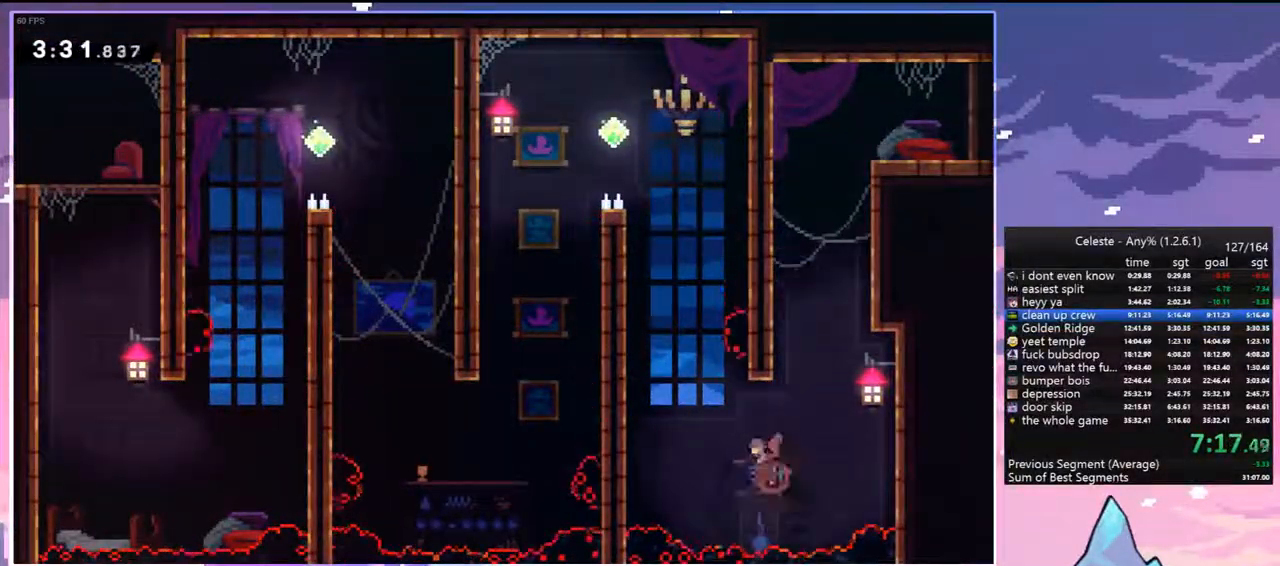
{"keys": ["grab", "left", "up"], "events": [[67, "grab", "down"], [150, "dash", "up"], [250, "jump", "down"], [483, "jump", "up"]]}
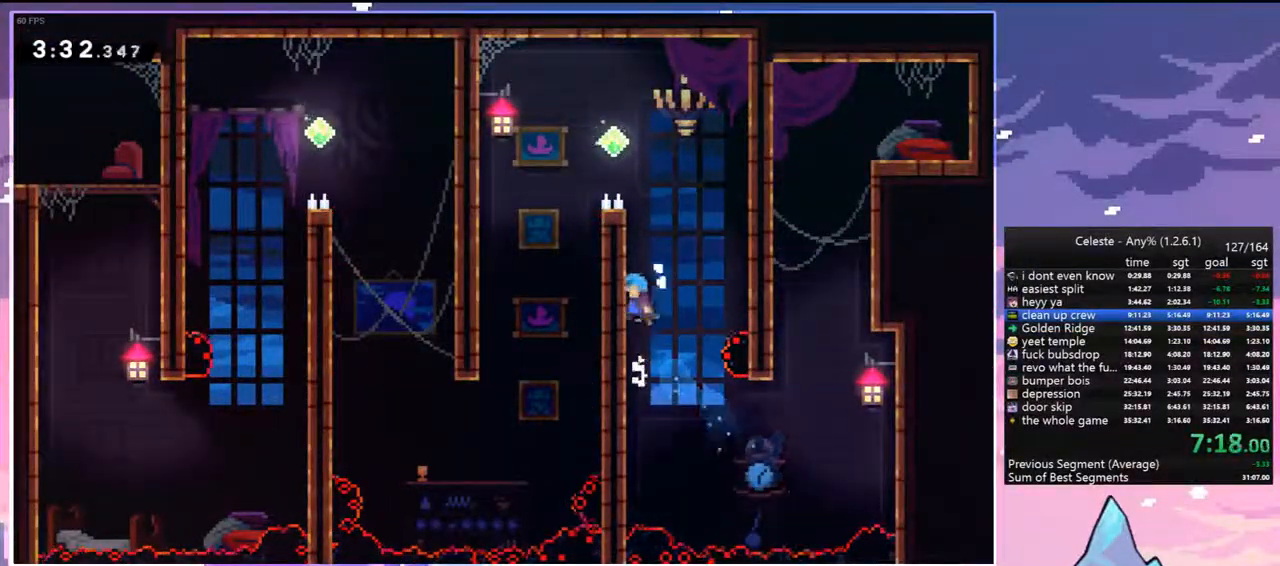
{"keys": ["jump", "left"], "events": [[33, "jump", "down"], [217, "jump", "up"], [267, "jump", "down"], [400, "grab", "up"], [400, "up", "up"]]}
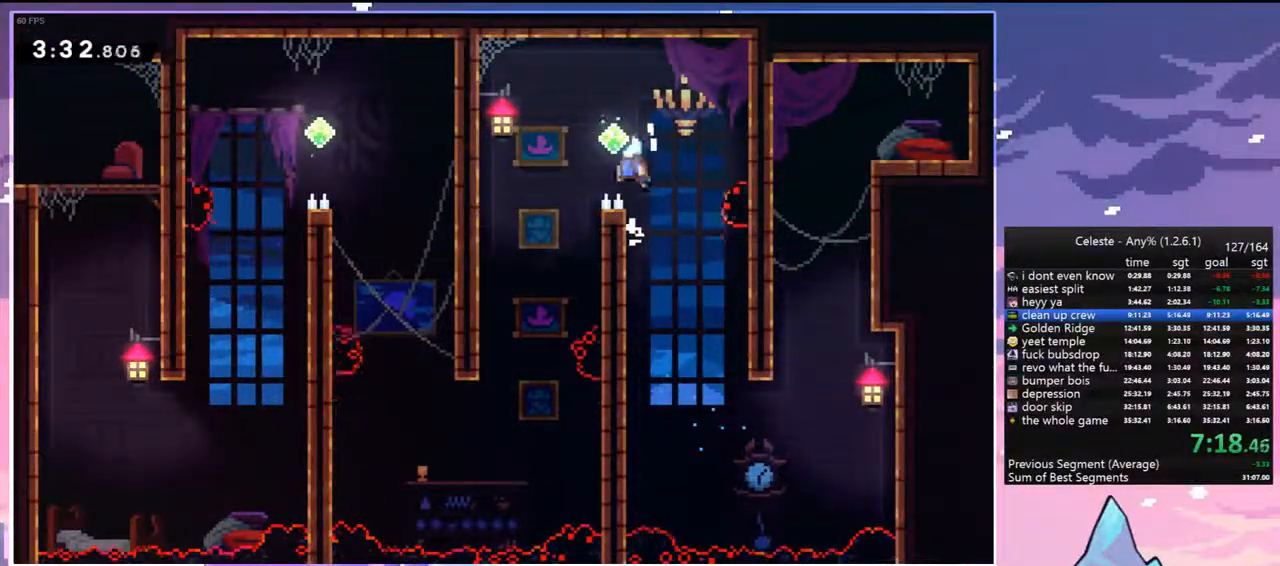
{"keys": [], "events": [[233, "jump", "up"], [367, "left", "up"]]}